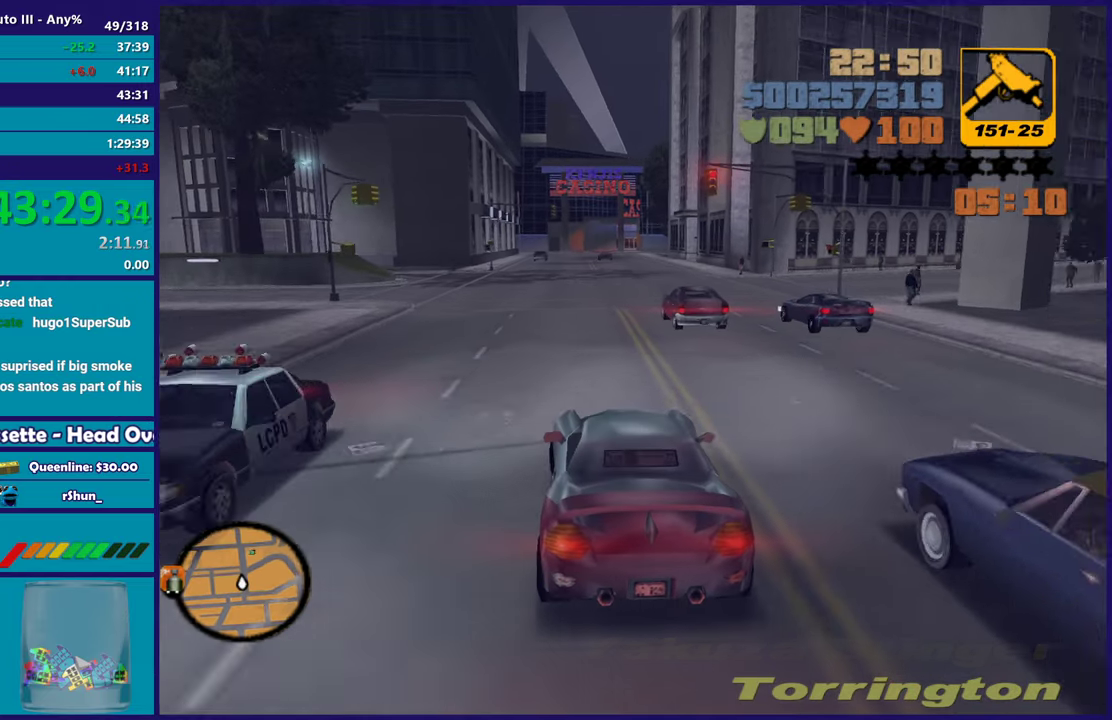
Gameplay with a controller (Xbox layout); each line is a JSON object with the inputs held at the frame after it. "events" lists button and stick changes between this image and that frame as [ms after this image, input, new state], when the widget could be followed in between. Not read: START.
{"buttons": ["R2"], "left_stick": "down-right", "right_stick": "center", "events": [[17, "left_stick", "center"], [417, "left_stick", "down-right"]]}
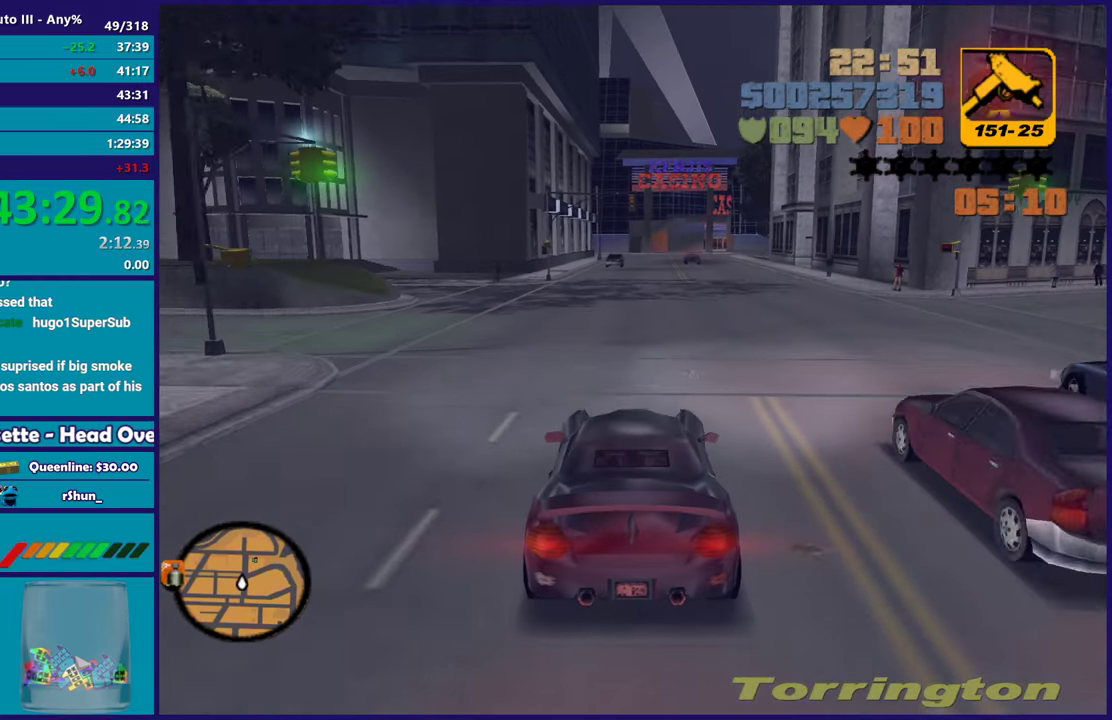
{"buttons": ["R2"], "left_stick": "center", "right_stick": "center", "events": [[67, "left_stick", "center"]]}
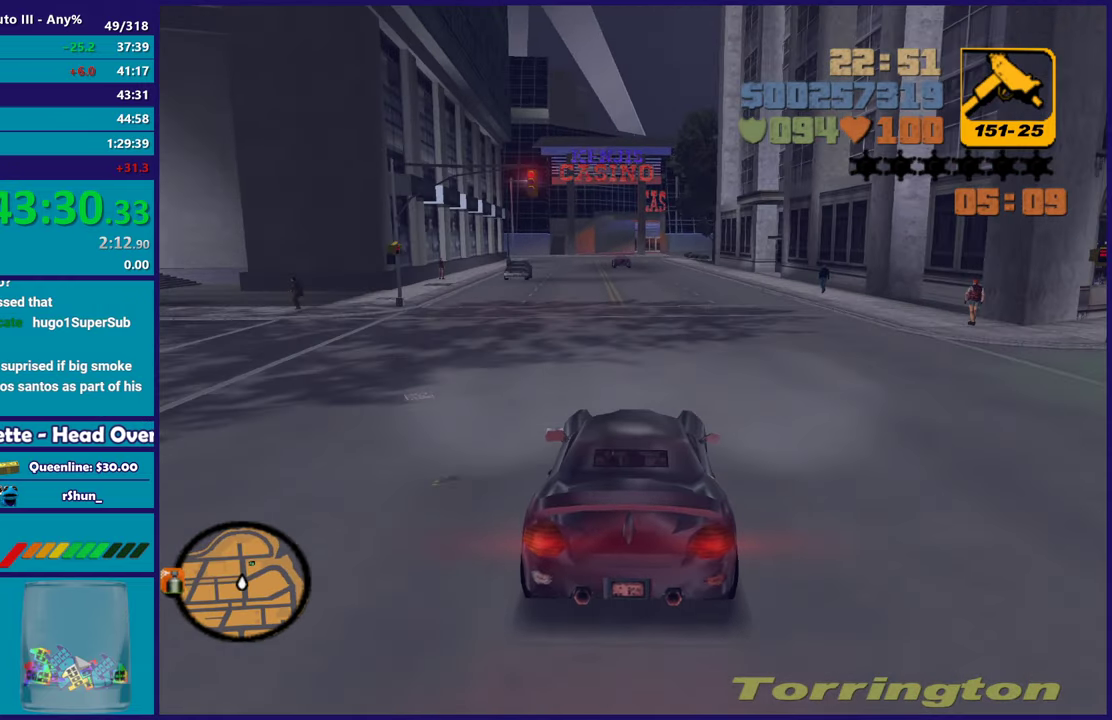
{"buttons": ["R2"], "left_stick": "center", "right_stick": "center", "events": []}
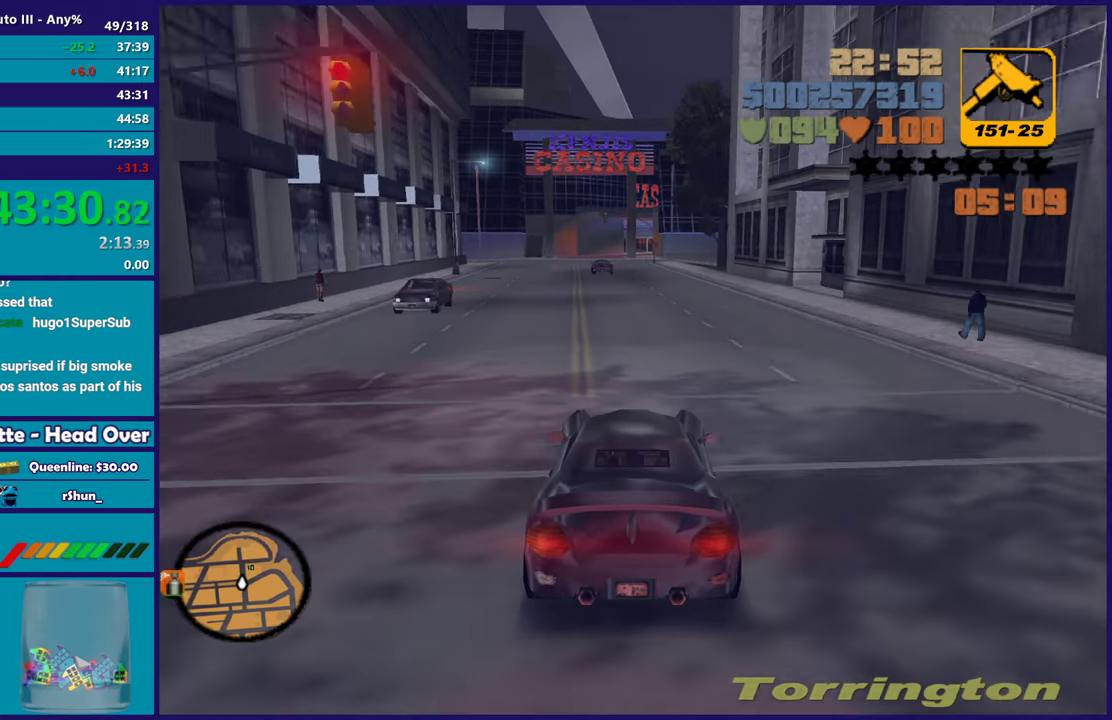
{"buttons": ["R2"], "left_stick": "center", "right_stick": "center", "events": []}
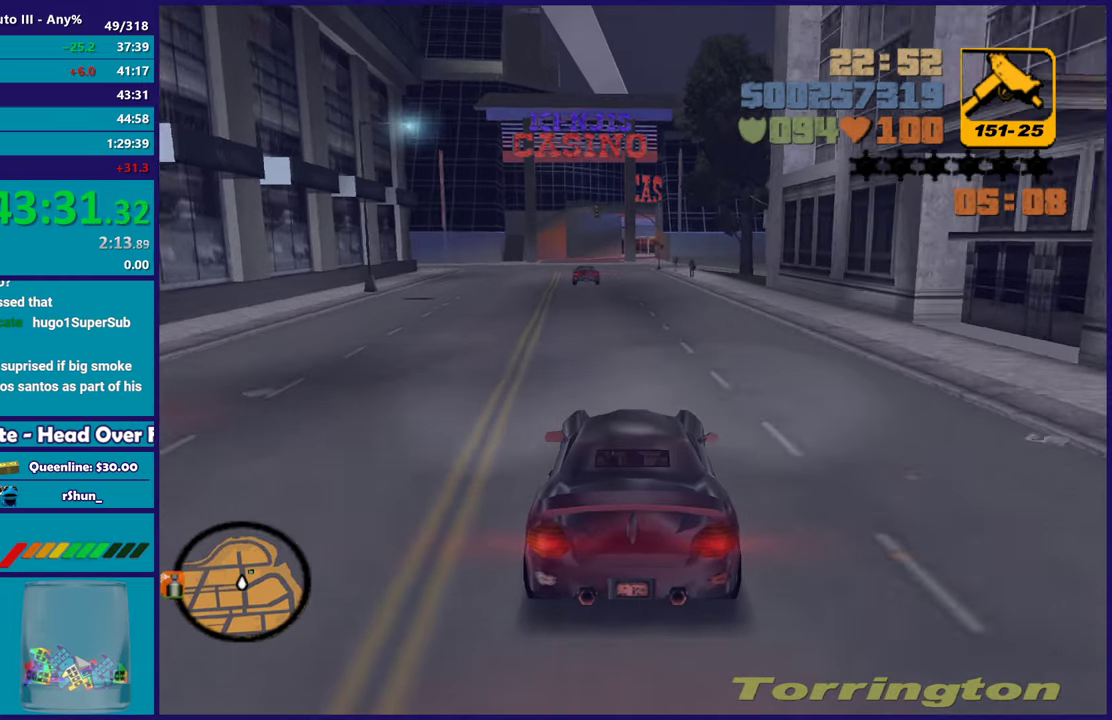
{"buttons": ["R2"], "left_stick": "center", "right_stick": "center", "events": []}
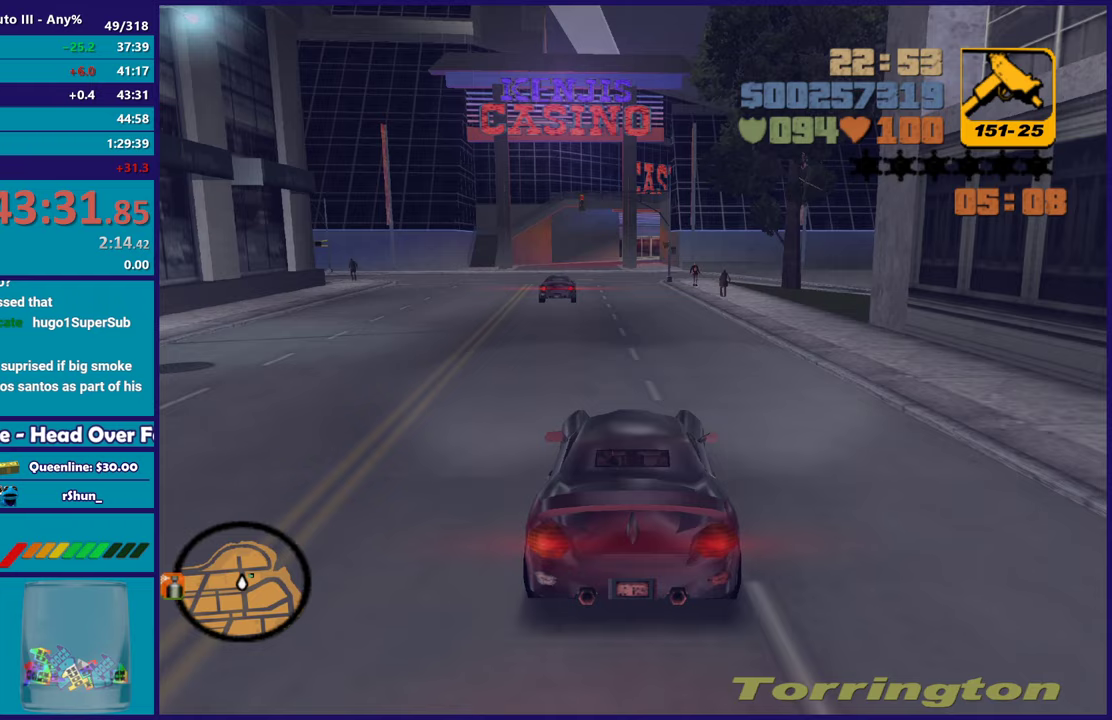
{"buttons": ["R2"], "left_stick": "center", "right_stick": "center", "events": []}
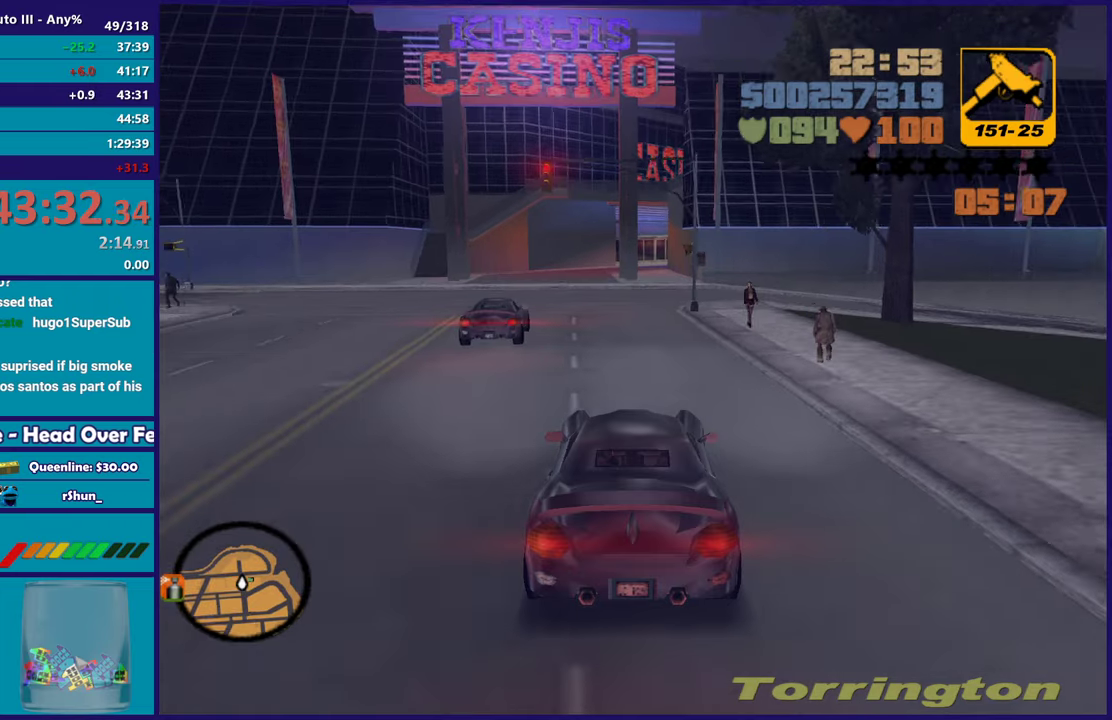
{"buttons": ["L2"], "left_stick": "left", "right_stick": "center", "events": [[50, "R2", "up"], [217, "left_stick", "left"], [350, "left_stick", "right"], [400, "left_stick", "center"], [433, "L2", "down"], [450, "left_stick", "left"]]}
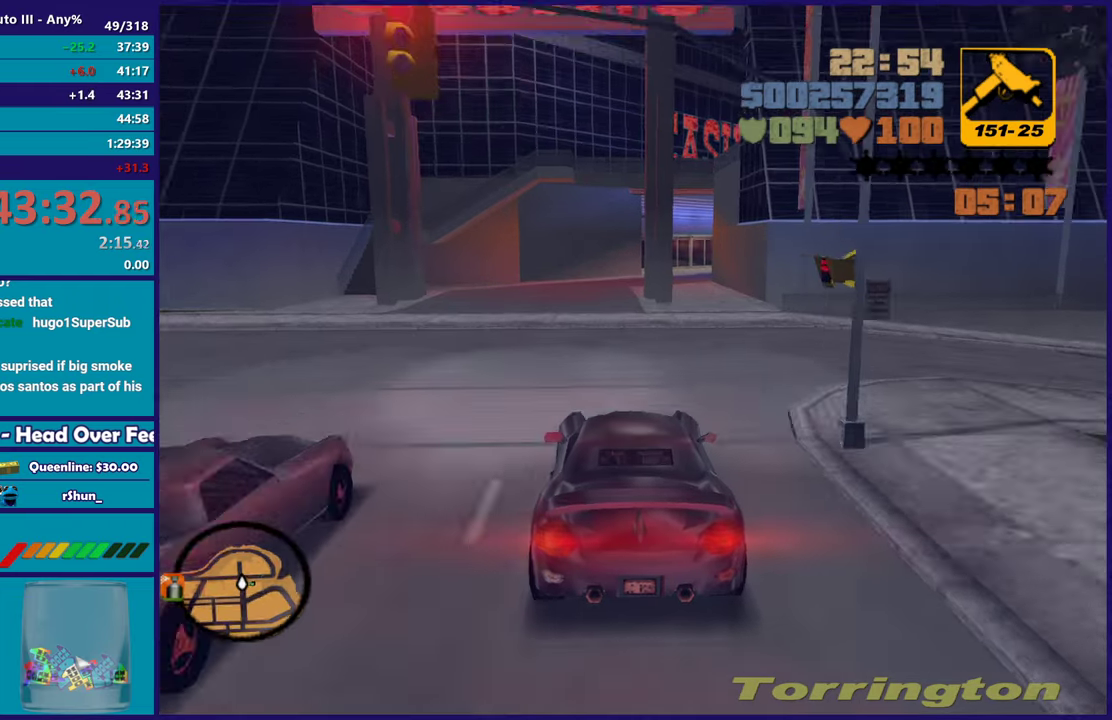
{"buttons": [], "left_stick": "left", "right_stick": "center", "events": [[17, "left_stick", "up-left"], [67, "left_stick", "center"], [83, "L2", "up"], [150, "left_stick", "left"], [167, "L2", "down"], [267, "L2", "up"], [267, "left_stick", "right"], [367, "left_stick", "center"], [483, "left_stick", "left"]]}
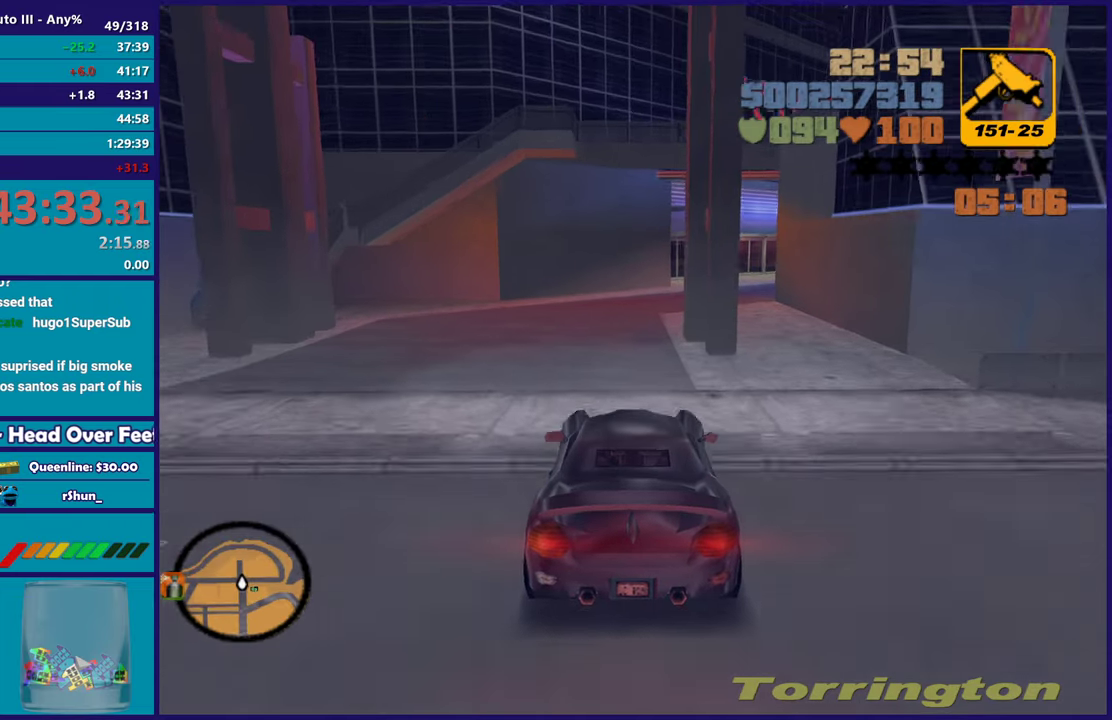
{"buttons": ["A"], "left_stick": "left", "right_stick": "center", "events": [[250, "A", "down"]]}
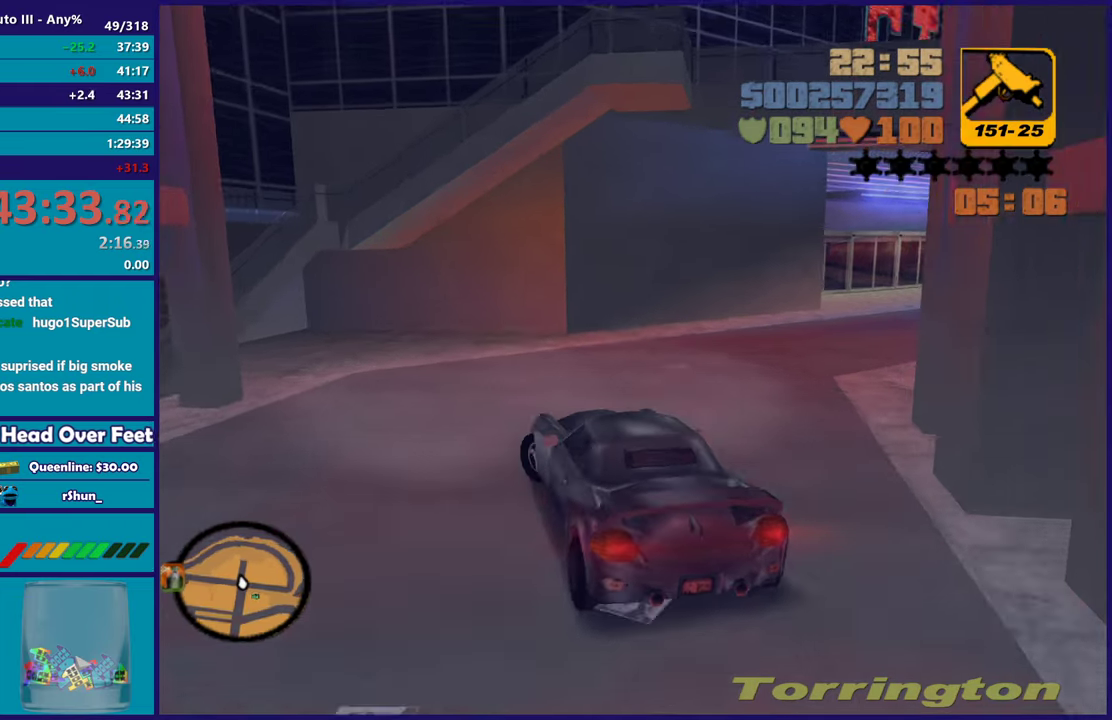
{"buttons": ["A", "L3"], "left_stick": "left", "right_stick": "center"}
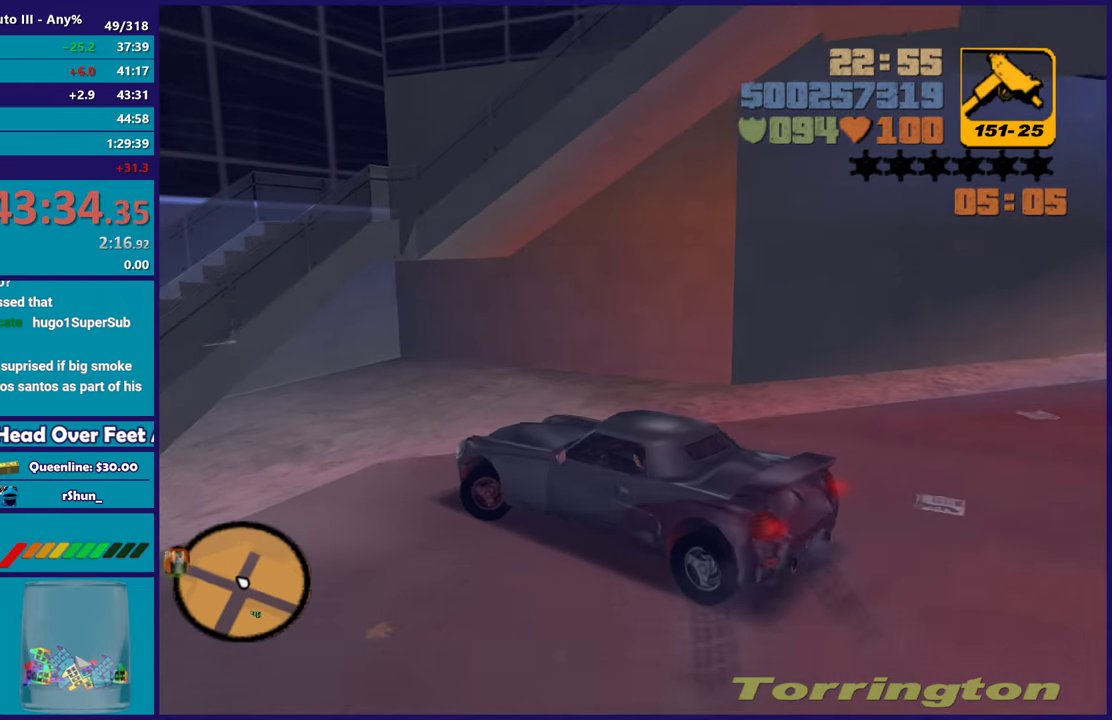
{"buttons": ["L2"], "left_stick": "right", "right_stick": "down-left"}
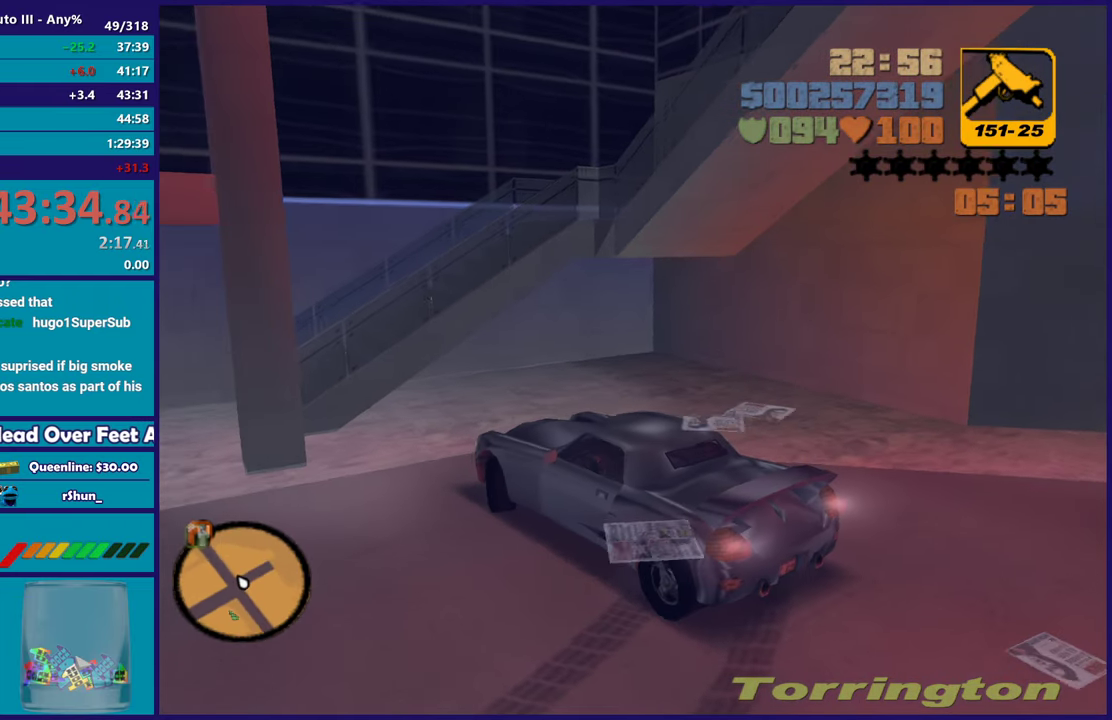
{"buttons": ["R2"], "left_stick": "left", "right_stick": "left", "events": [[317, "R2", "down"], [350, "L2", "up"], [367, "right_stick", "left"], [383, "left_stick", "left"]]}
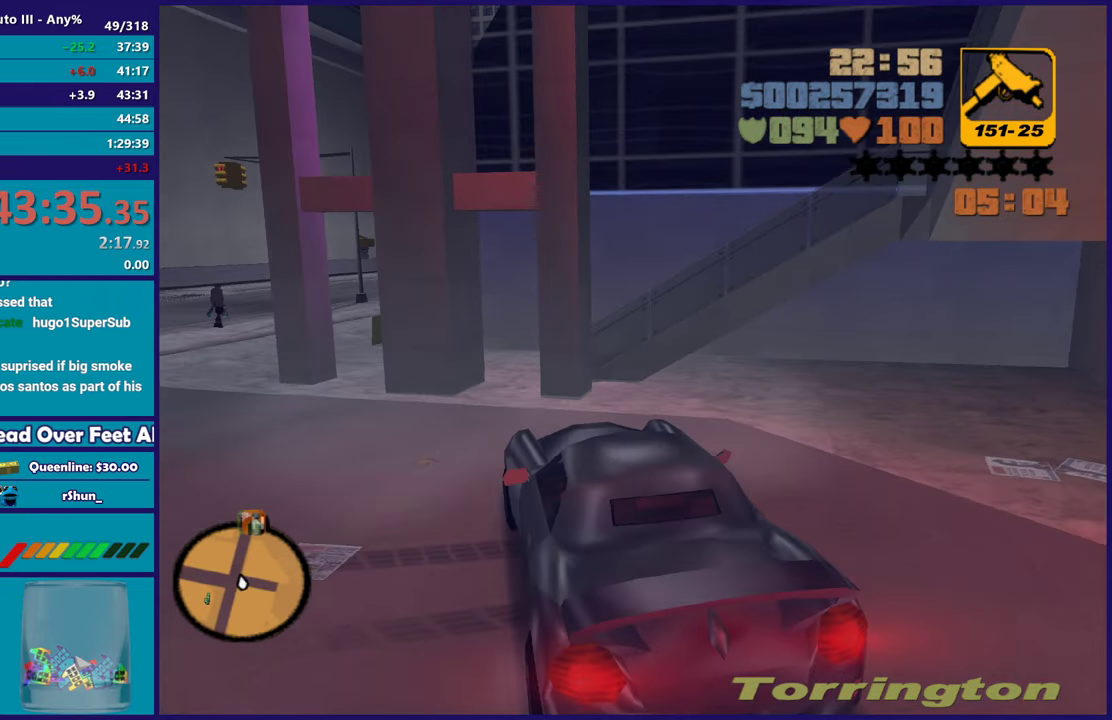
{"buttons": ["R2", "L3"], "left_stick": "left", "right_stick": "down-left"}
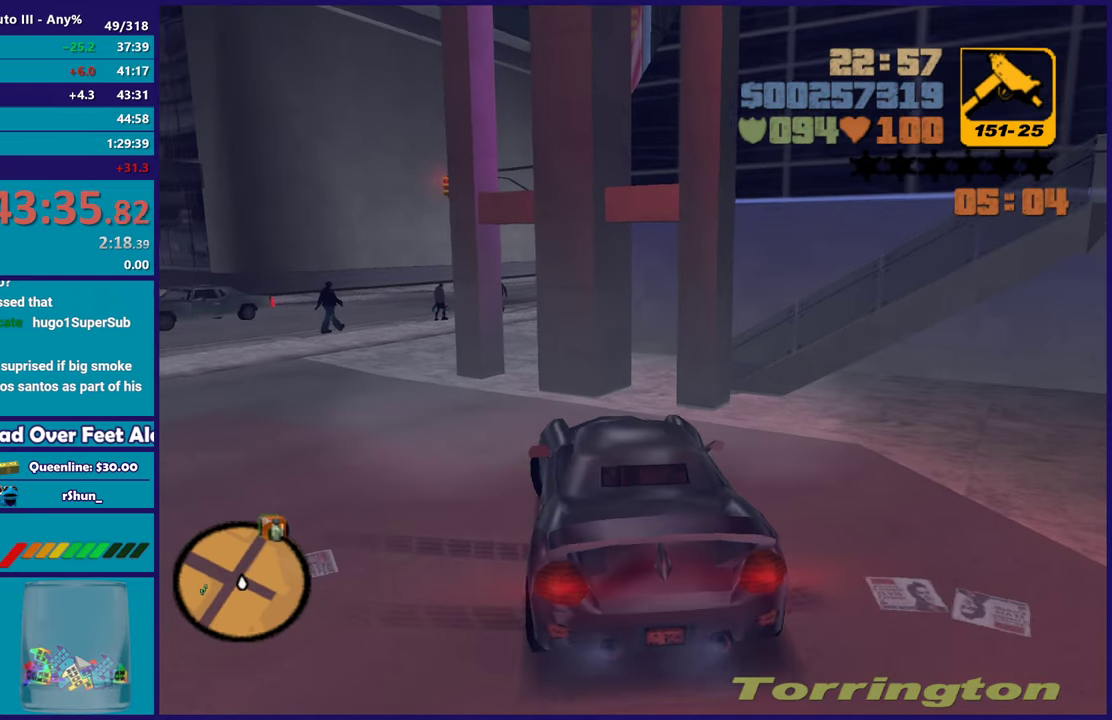
{"buttons": ["R2"], "left_stick": "center", "right_stick": "left"}
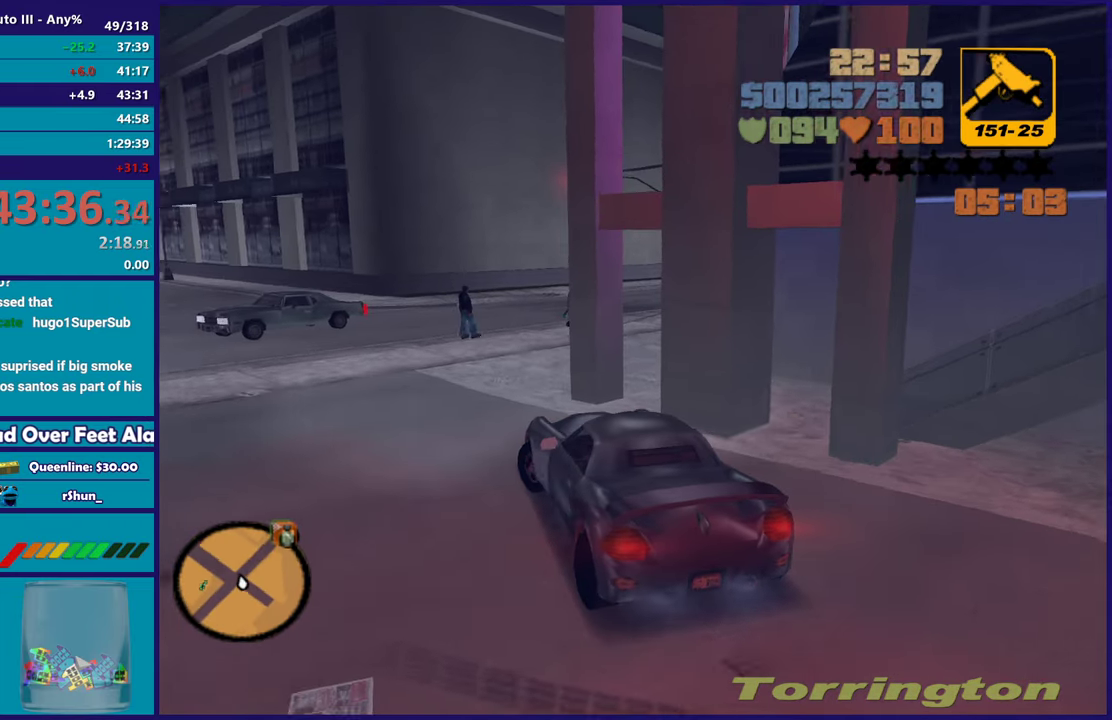
{"buttons": ["Y", "L2"], "left_stick": "center", "right_stick": "center", "events": [[183, "right_stick", "center"], [217, "R2", "up"], [400, "L2", "down"], [400, "Y", "down"]]}
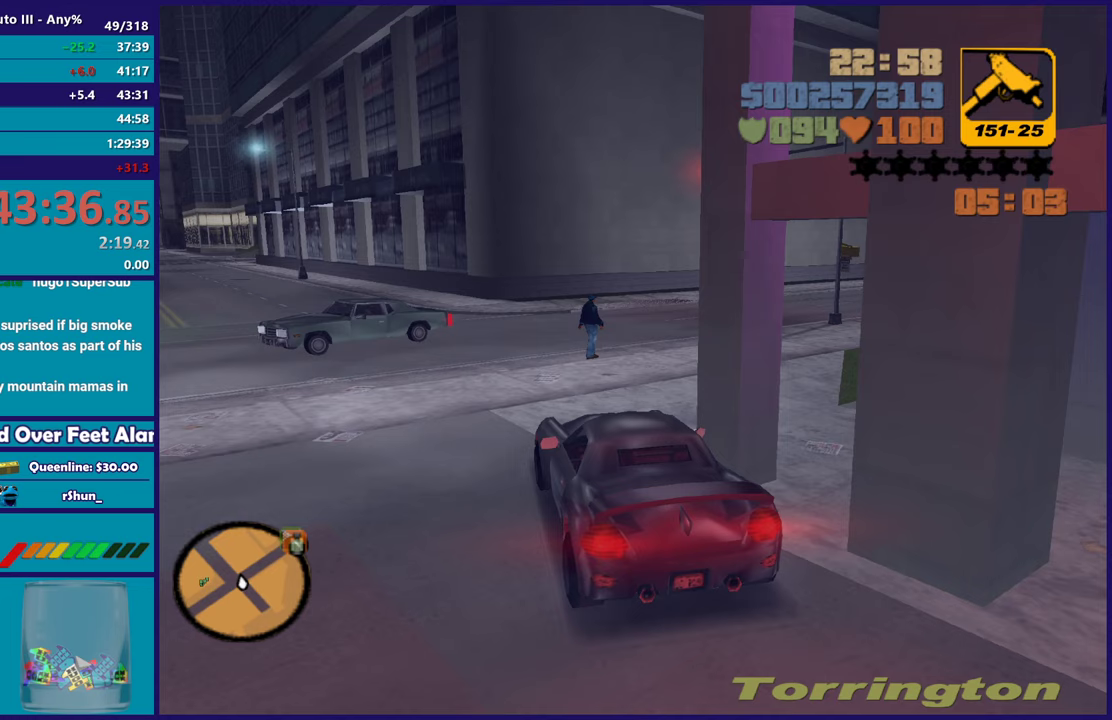
{"buttons": [], "left_stick": "left", "right_stick": "down-left", "events": [[17, "Y", "up"], [100, "Y", "down"], [333, "L2", "up"], [333, "left_stick", "left"], [367, "Y", "up"], [500, "right_stick", "down-left"]]}
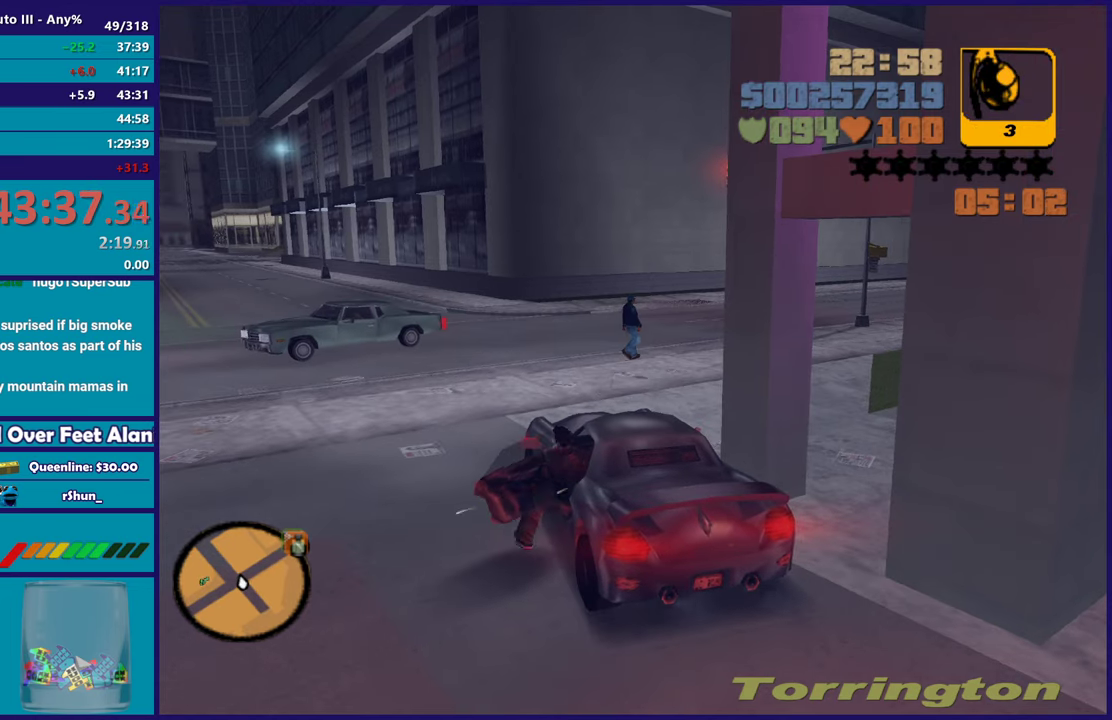
{"buttons": [], "left_stick": "left", "right_stick": "center", "events": [[50, "left_stick", "down-left"], [50, "right_stick", "left"], [150, "left_stick", "left"], [400, "right_stick", "center"]]}
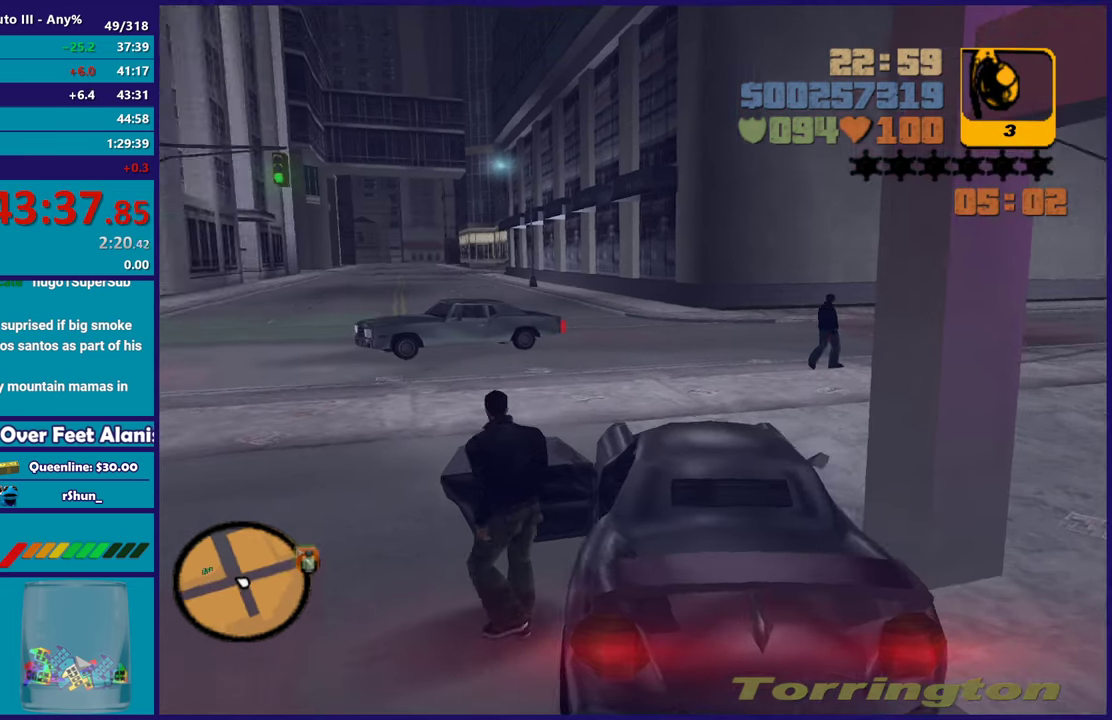
{"buttons": ["A"], "left_stick": "up-left", "right_stick": "center", "events": [[50, "A", "down"], [167, "A", "up"], [233, "A", "down"], [350, "A", "up"], [417, "A", "down"], [450, "left_stick", "up-left"]]}
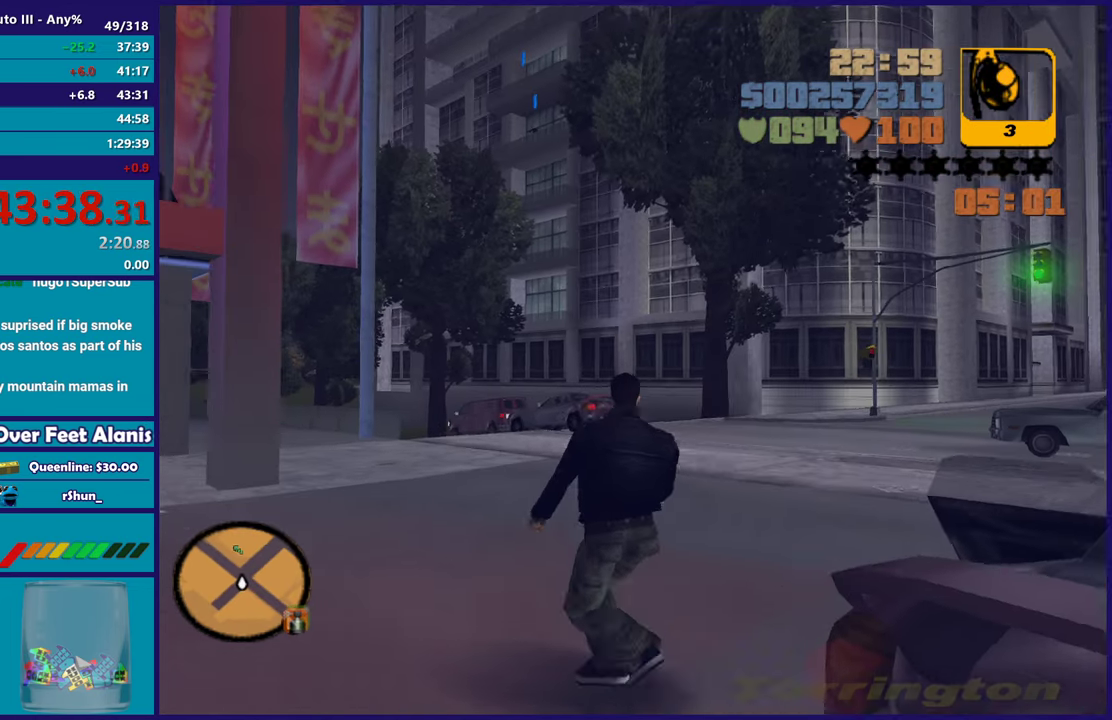
{"buttons": [], "left_stick": "up-left", "right_stick": "center", "events": [[17, "A", "up"], [250, "L1", "down"], [383, "L1", "up"]]}
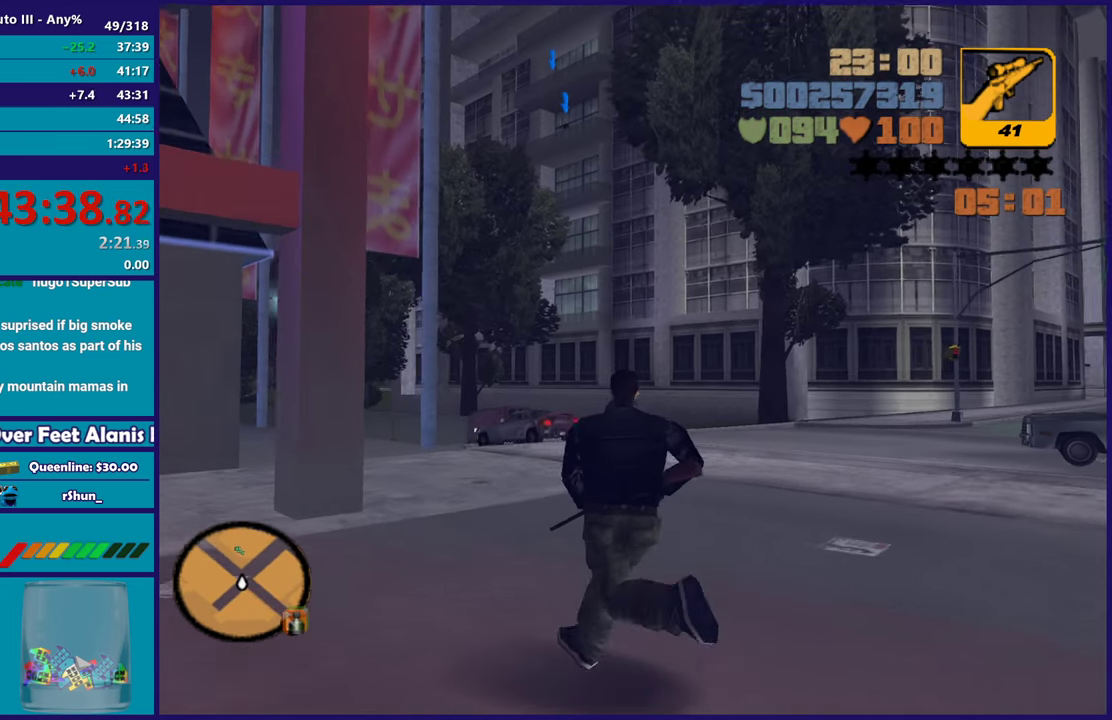
{"buttons": [], "left_stick": "up-left", "right_stick": "center", "events": []}
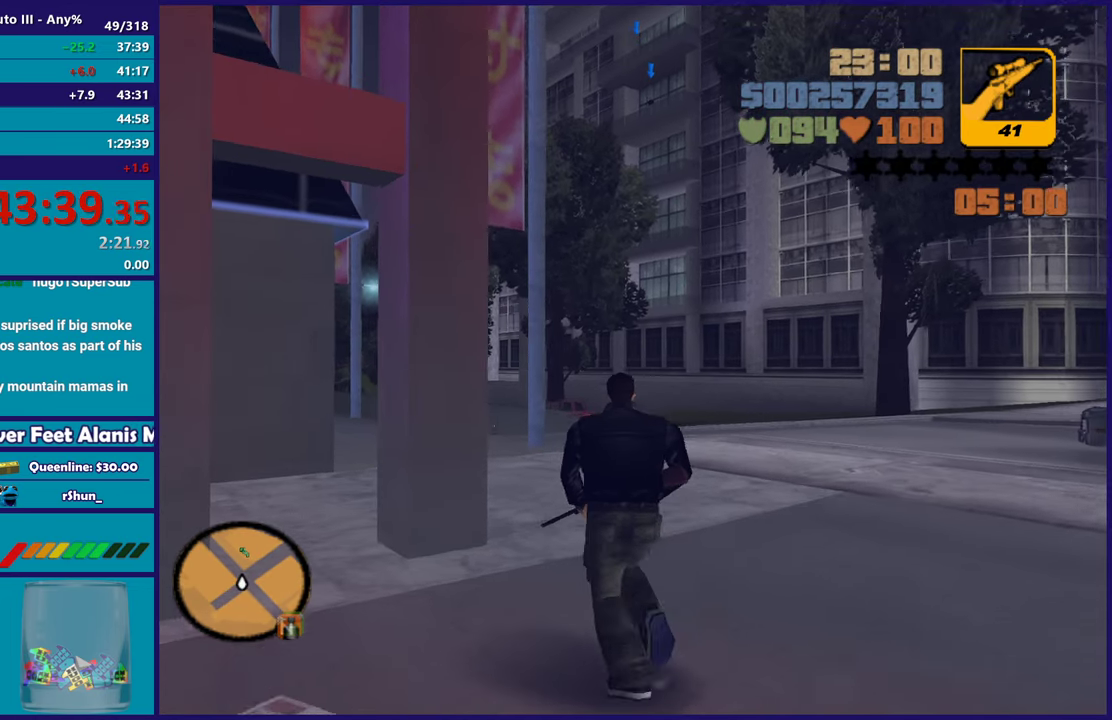
{"buttons": [], "left_stick": "center", "right_stick": "center", "events": [[433, "left_stick", "center"]]}